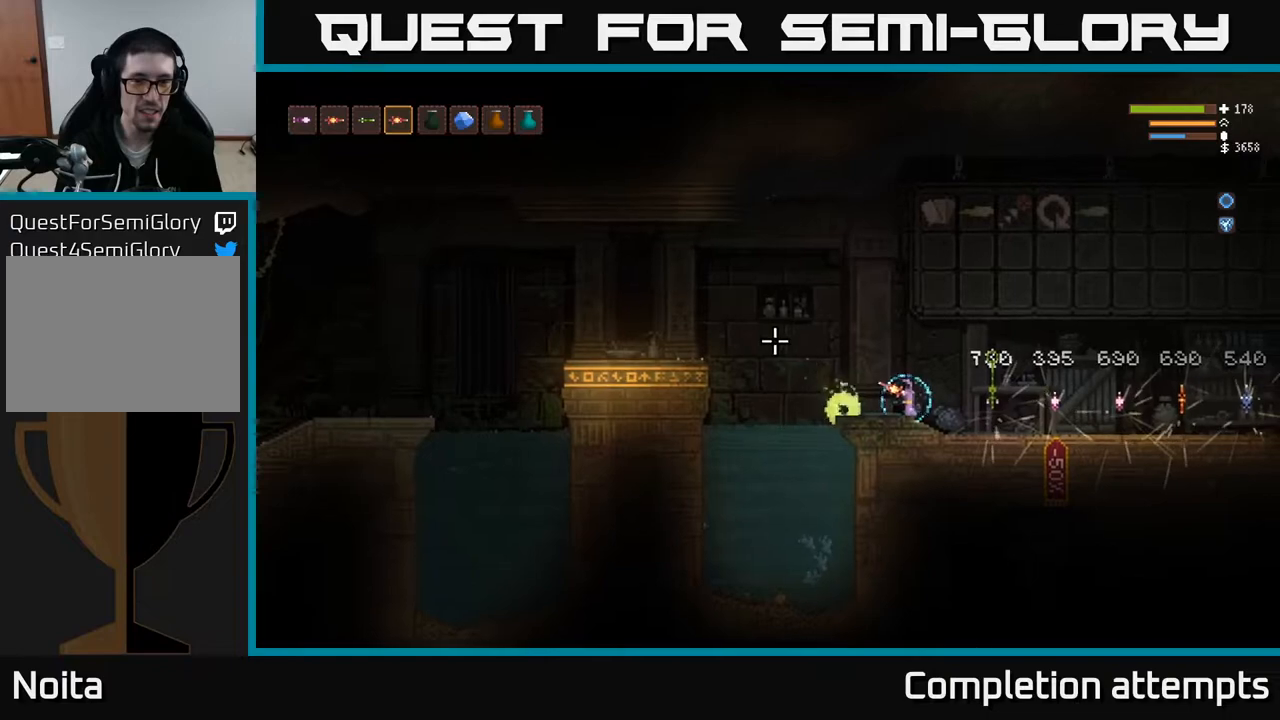
Gameplay with a controller (Xbox layout); each line is a JSON object with the inputs held at the frame after it. "events" lists button and stick changes between this image and that frame as [ms after this image, input, new state], when the widget could be followed in between.
{"buttons": ["L2"], "left_stick": "left", "right_stick": "down-left", "events": [[233, "left_stick", "left"], [250, "L2", "down"], [417, "right_stick", "down-left"]]}
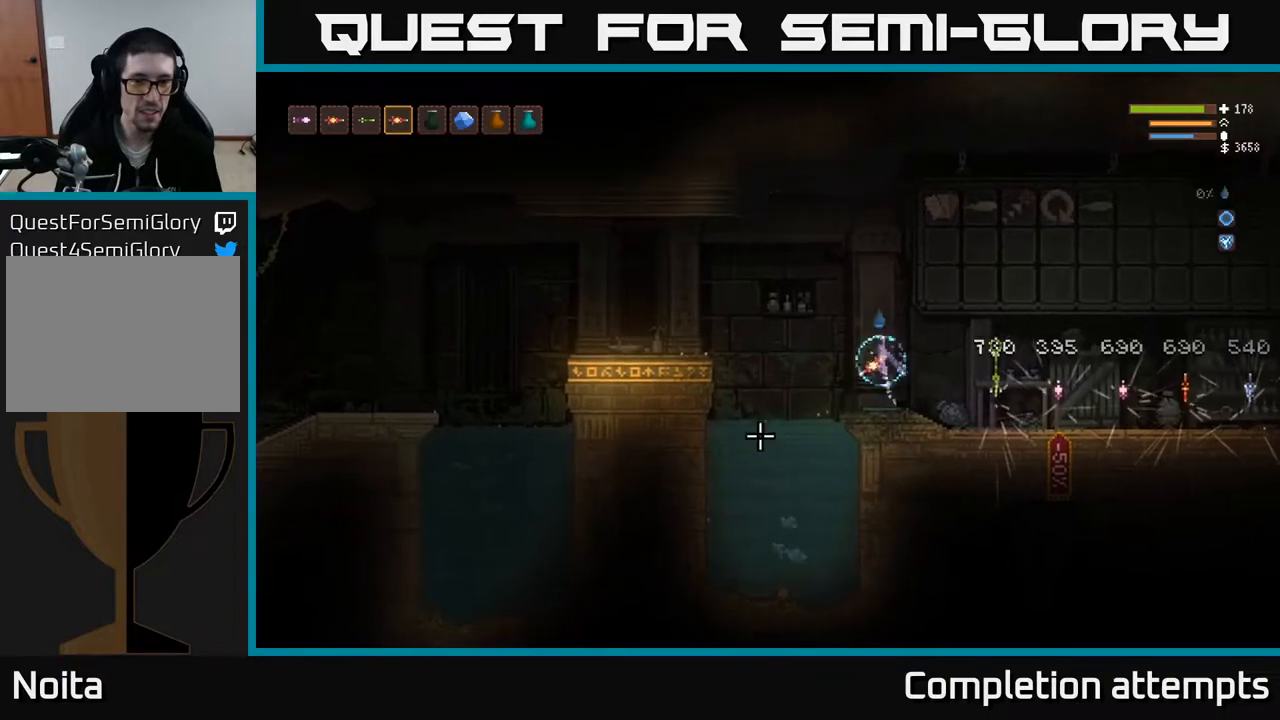
{"buttons": ["L2"], "left_stick": "center", "right_stick": "down", "events": [[200, "right_stick", "down"], [217, "R2", "down"], [233, "L2", "up"], [267, "R2", "up"], [267, "left_stick", "up-left"], [483, "L2", "down"], [483, "left_stick", "center"]]}
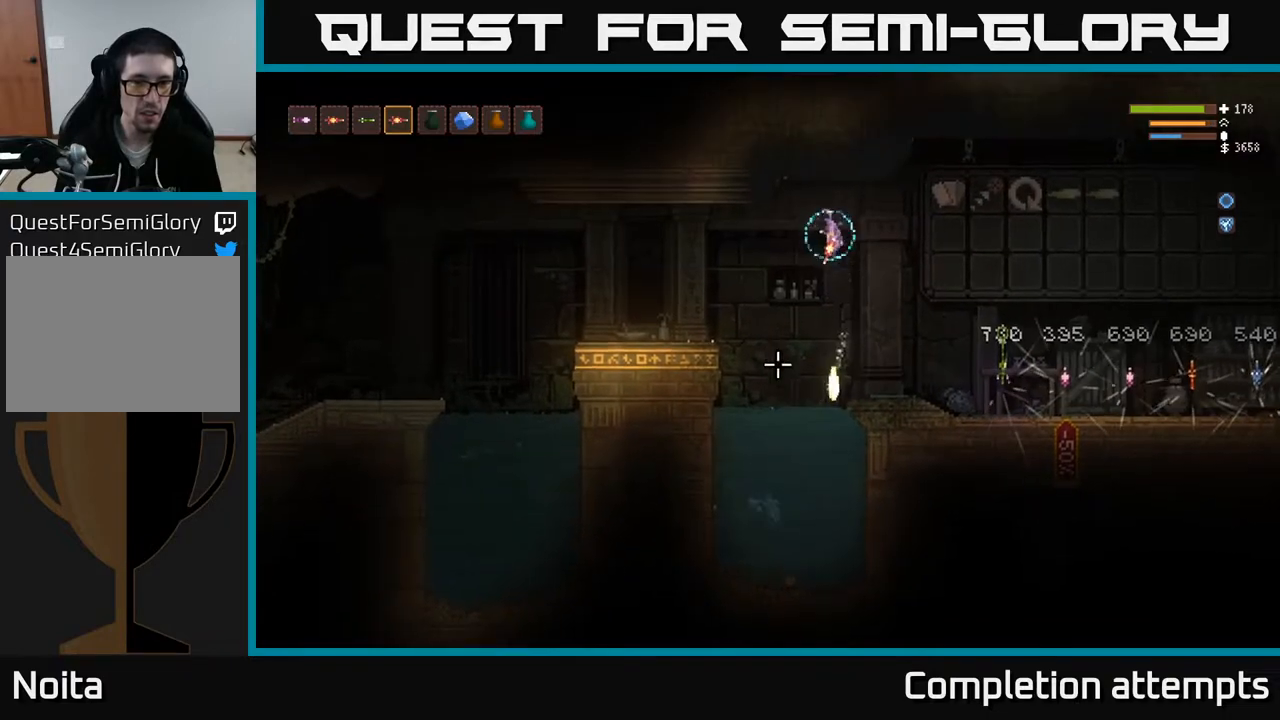
{"buttons": [], "left_stick": "center", "right_stick": "down", "events": [[117, "left_stick", "right"], [167, "L2", "up"], [317, "left_stick", "center"]]}
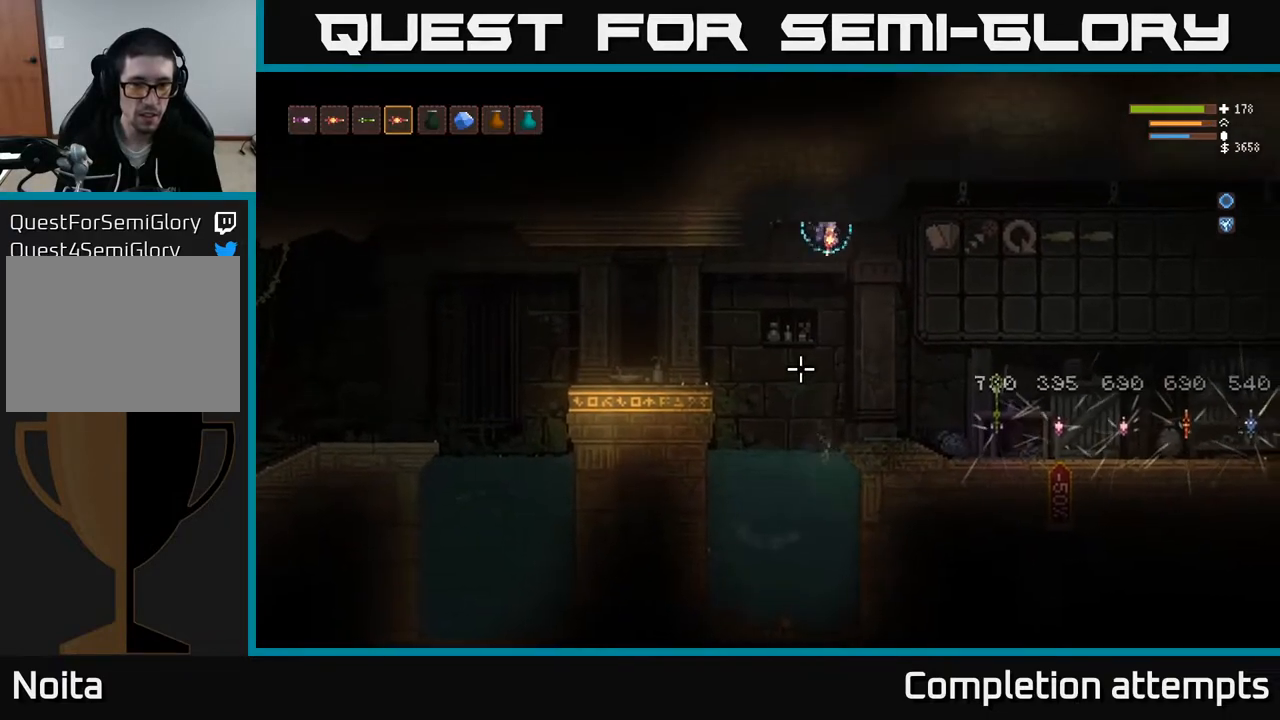
{"buttons": ["L2", "R2"], "left_stick": "center", "right_stick": "down", "events": [[417, "L2", "down"], [467, "R2", "down"]]}
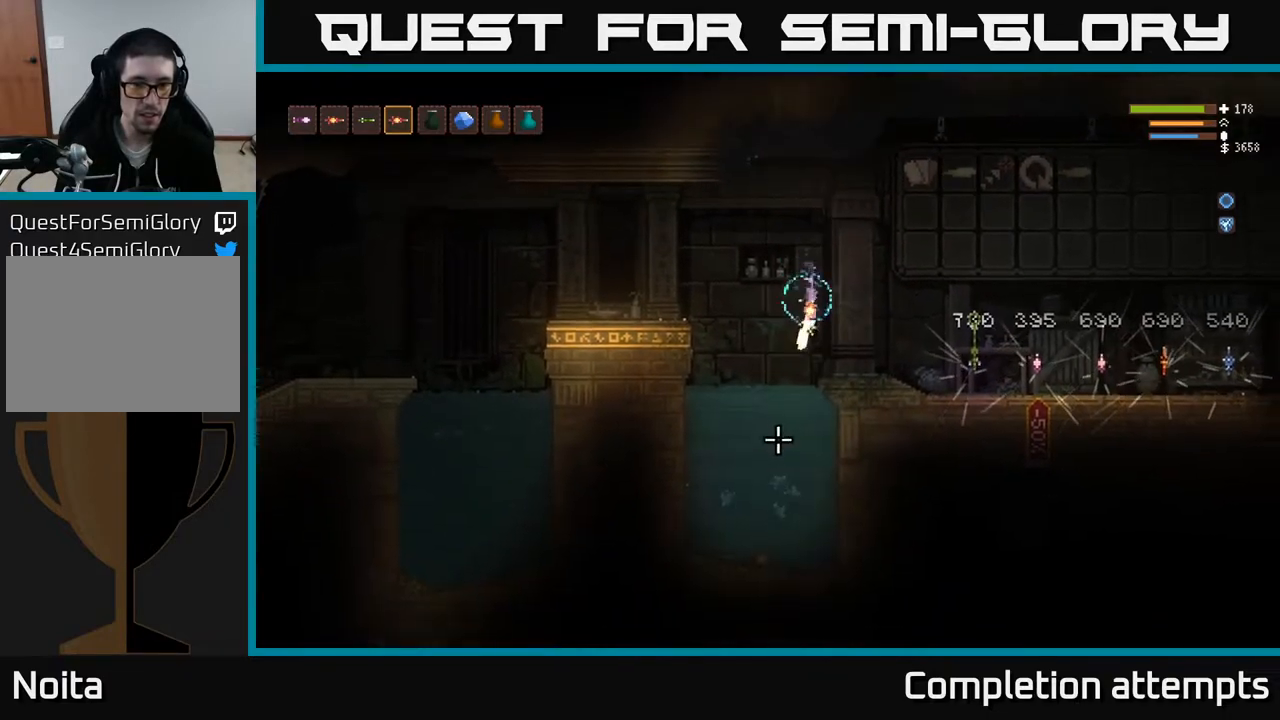
{"buttons": ["L2"], "left_stick": "right", "right_stick": "down-left", "events": [[33, "R2", "up"], [67, "left_stick", "right"], [83, "right_stick", "down-left"]]}
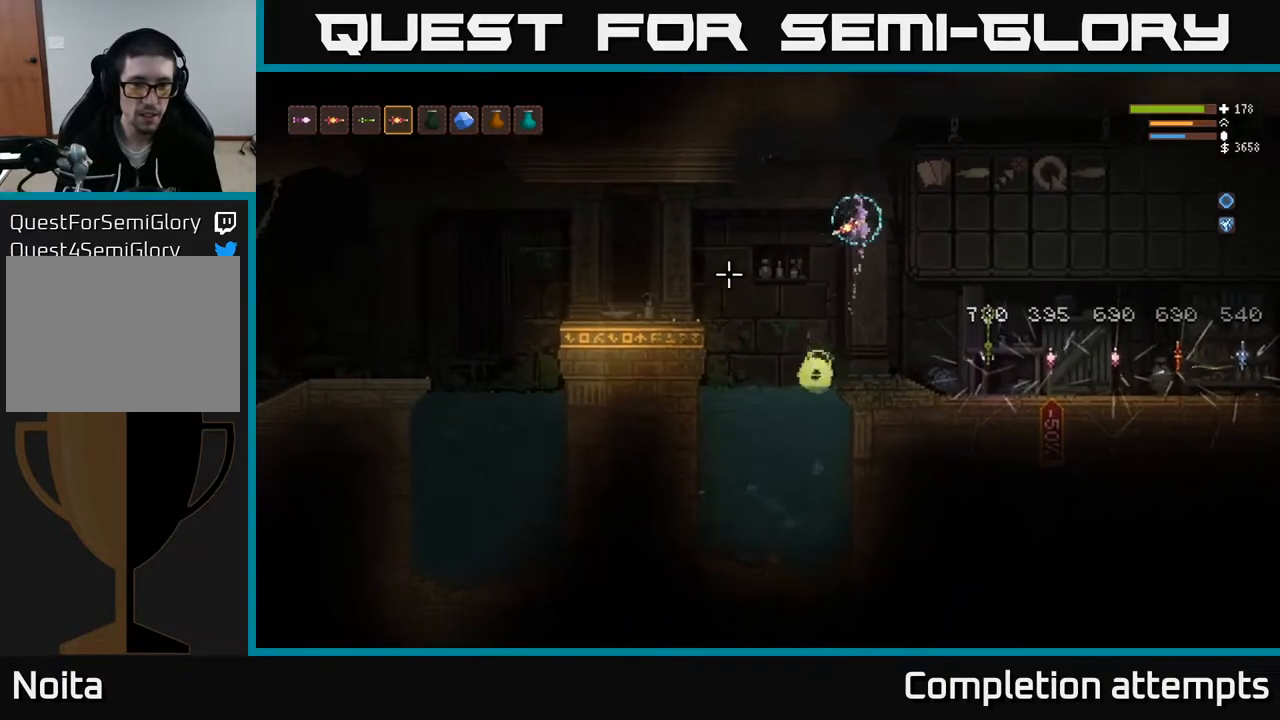
{"buttons": ["L2"], "left_stick": "right", "right_stick": "down-left", "events": [[333, "R2", "down"], [383, "R2", "up"]]}
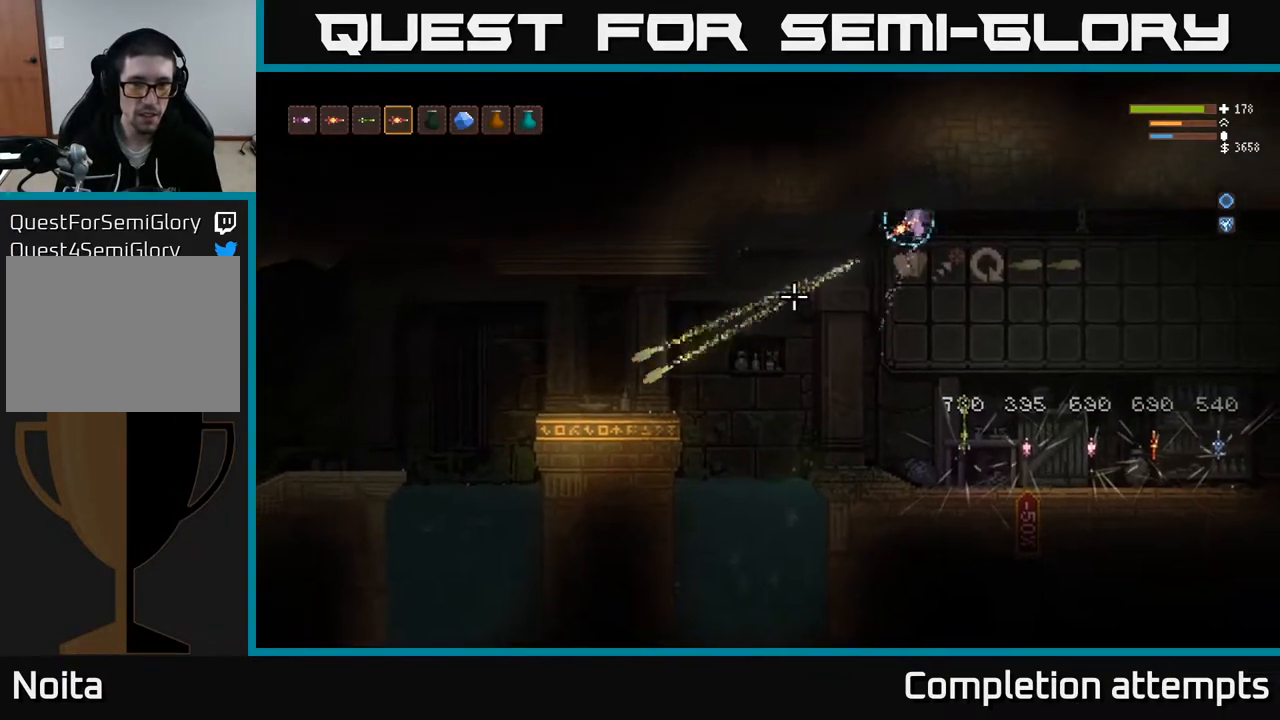
{"buttons": [], "left_stick": "right", "right_stick": "left", "events": [[183, "L2", "up"], [433, "right_stick", "left"]]}
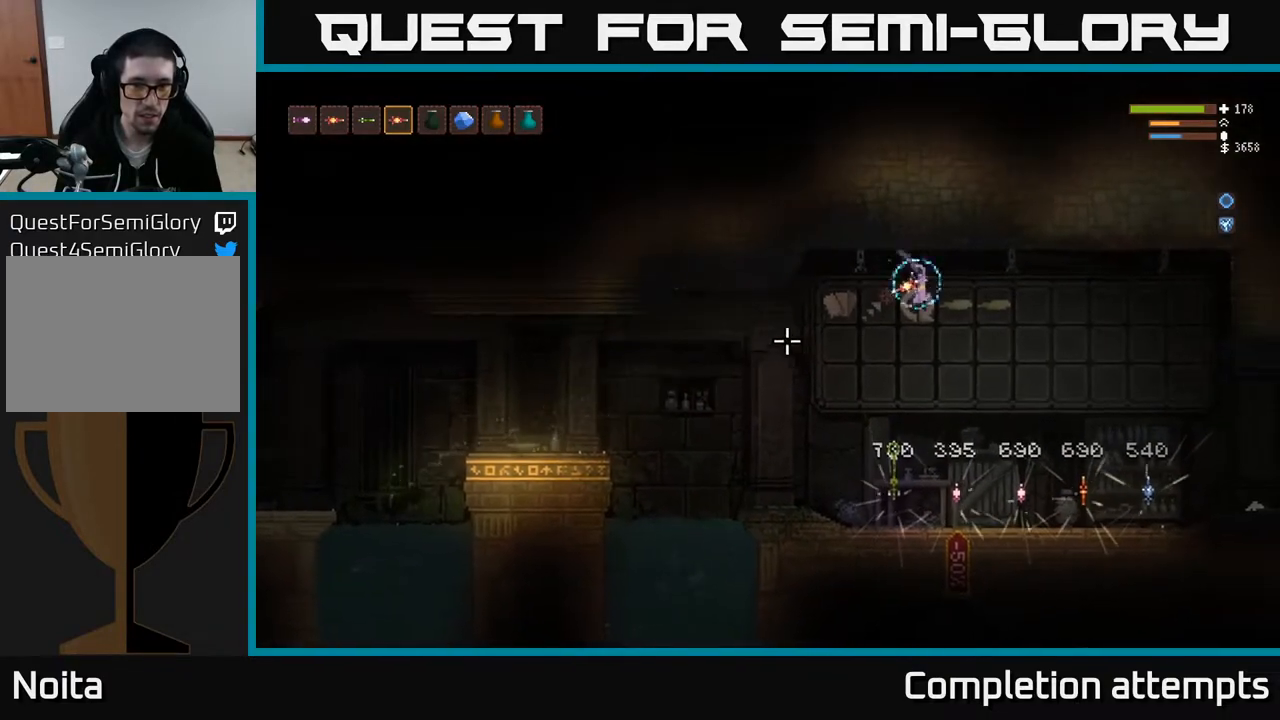
{"buttons": [], "left_stick": "center", "right_stick": "left", "events": [[150, "R2", "down"], [217, "R2", "up"], [450, "left_stick", "center"]]}
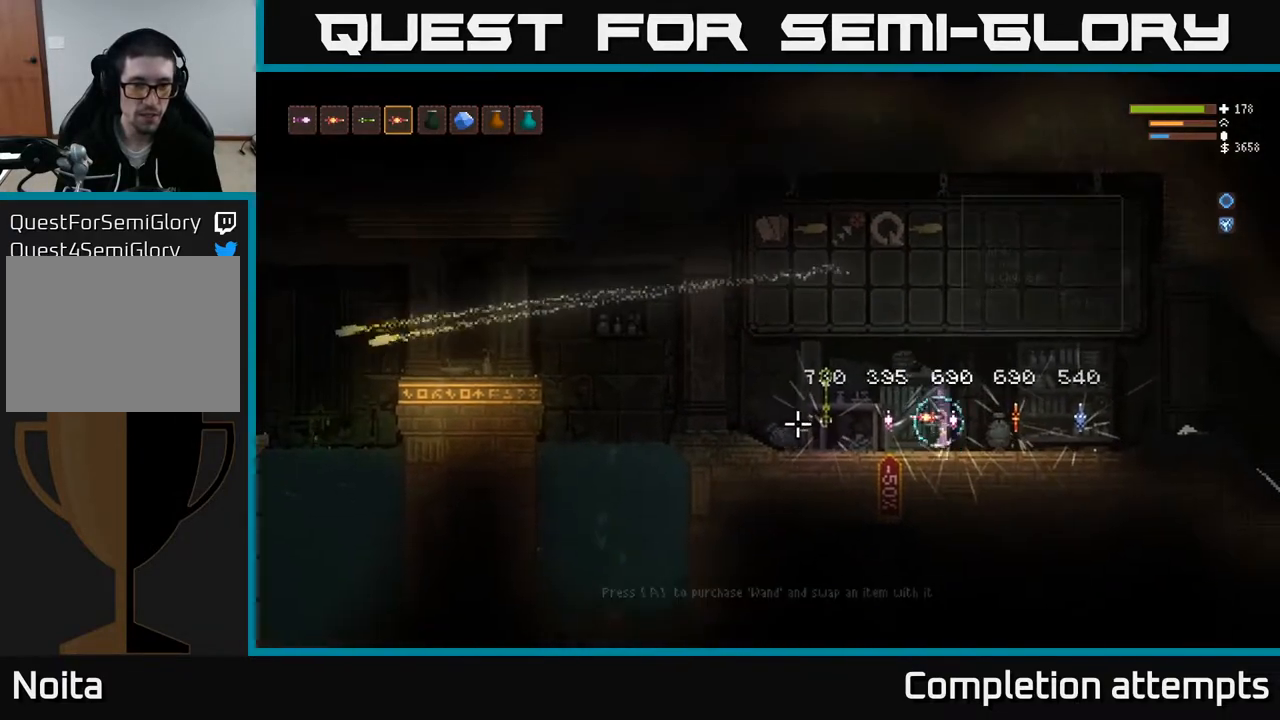
{"buttons": ["L2", "R2"], "left_stick": "right", "right_stick": "left", "events": [[167, "L2", "down"], [200, "left_stick", "right"], [483, "R2", "down"]]}
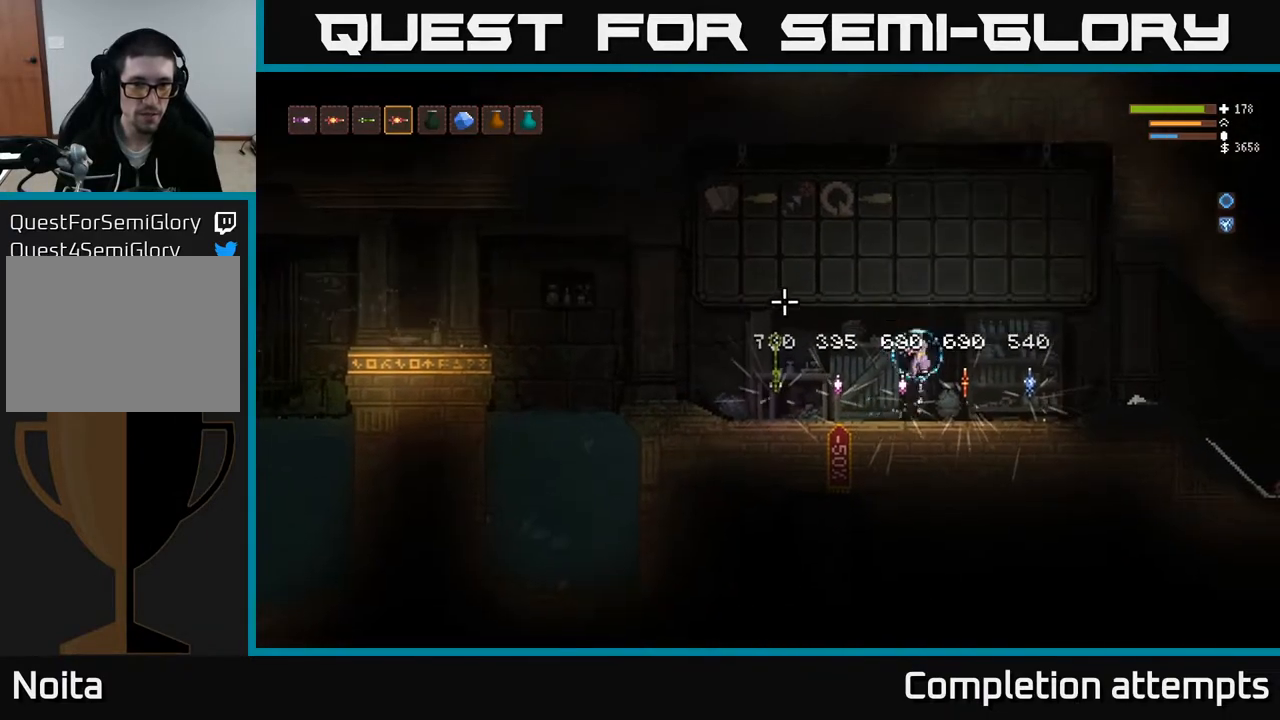
{"buttons": ["R2"], "left_stick": "center", "right_stick": "left", "events": [[183, "L2", "up"], [350, "left_stick", "center"]]}
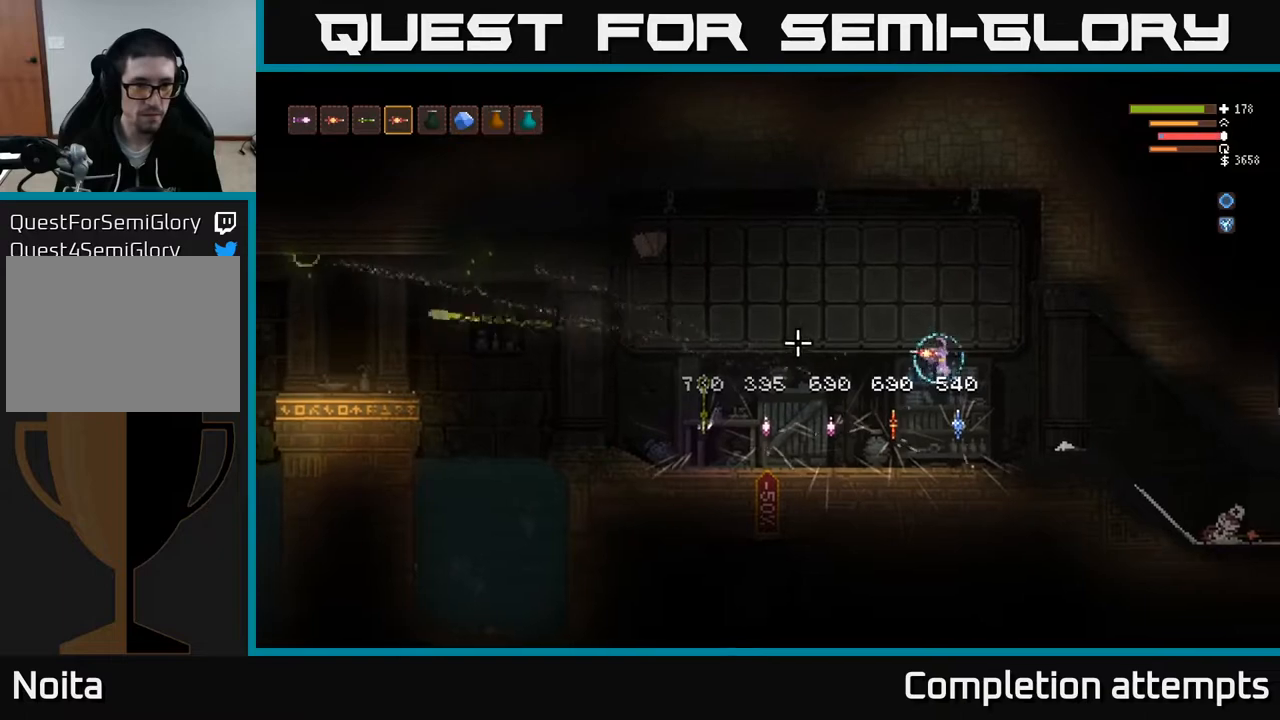
{"buttons": [], "left_stick": "center", "right_stick": "left", "events": [[200, "left_stick", "right"], [383, "left_stick", "center"], [450, "R2", "up"]]}
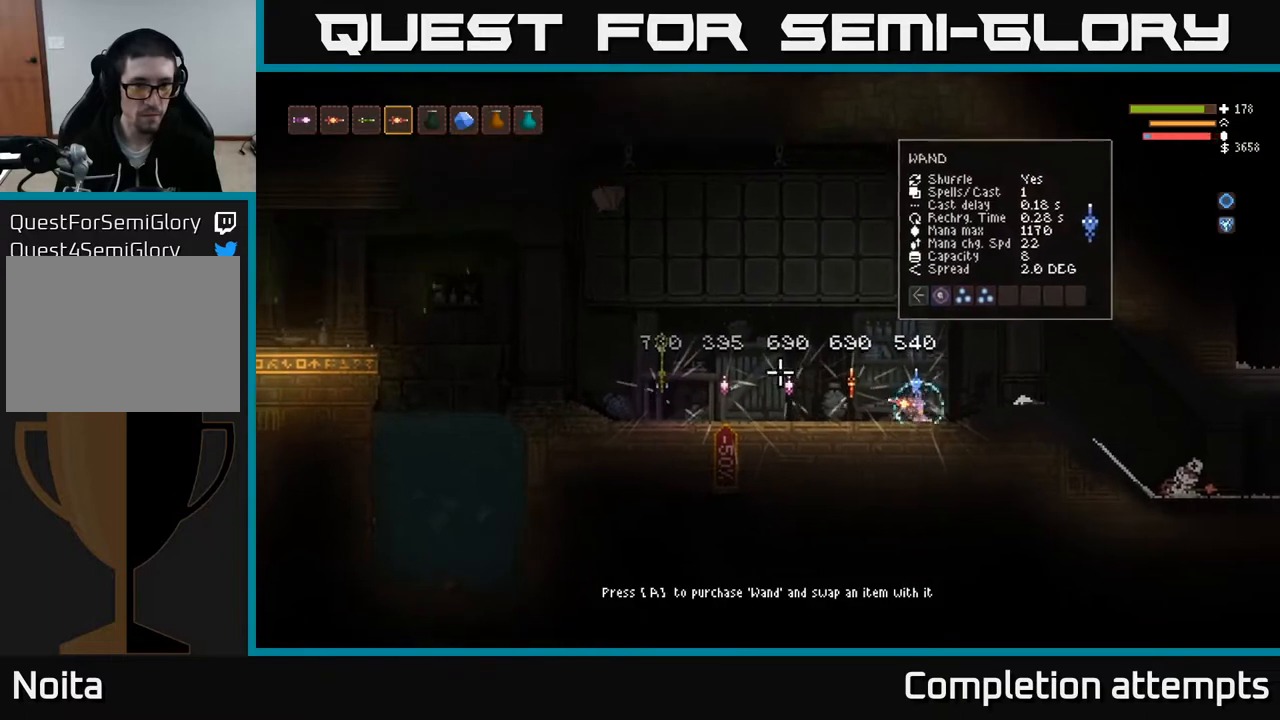
{"buttons": [], "left_stick": "left", "right_stick": "up-left", "events": [[300, "right_stick", "up-left"], [317, "left_stick", "left"]]}
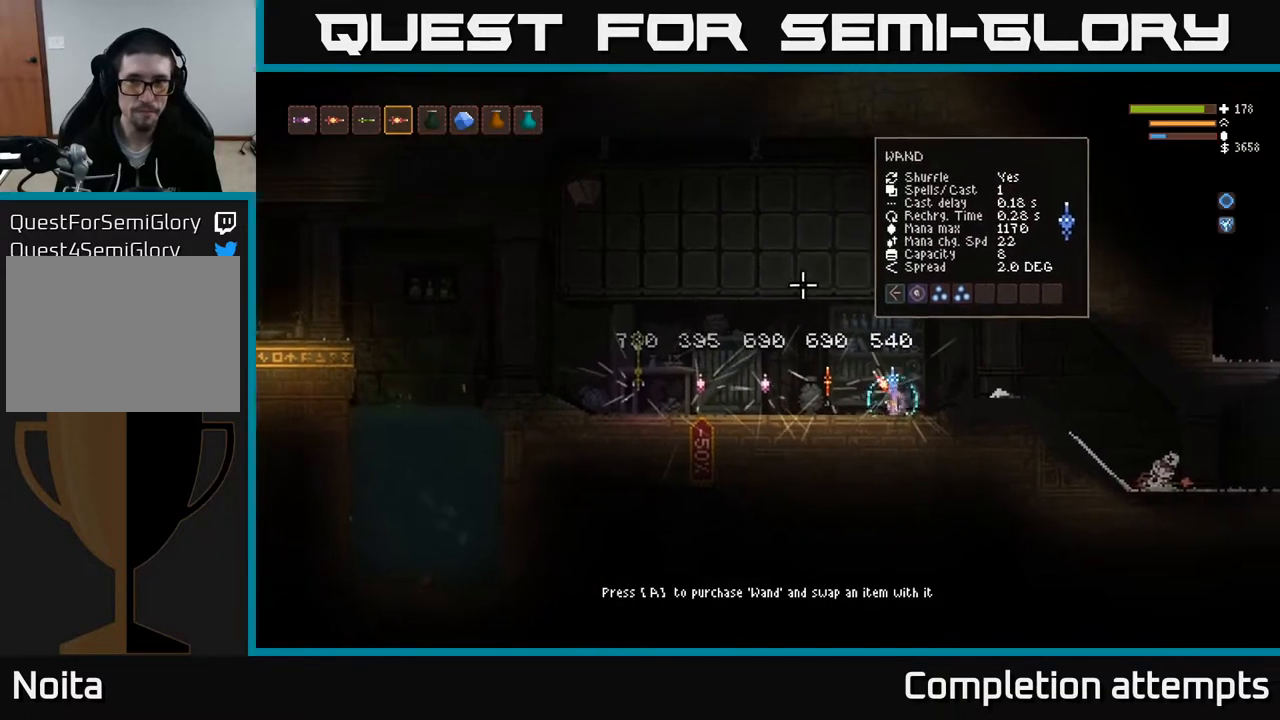
{"buttons": [], "left_stick": "center", "right_stick": "center", "events": [[67, "left_stick", "center"], [117, "right_stick", "center"]]}
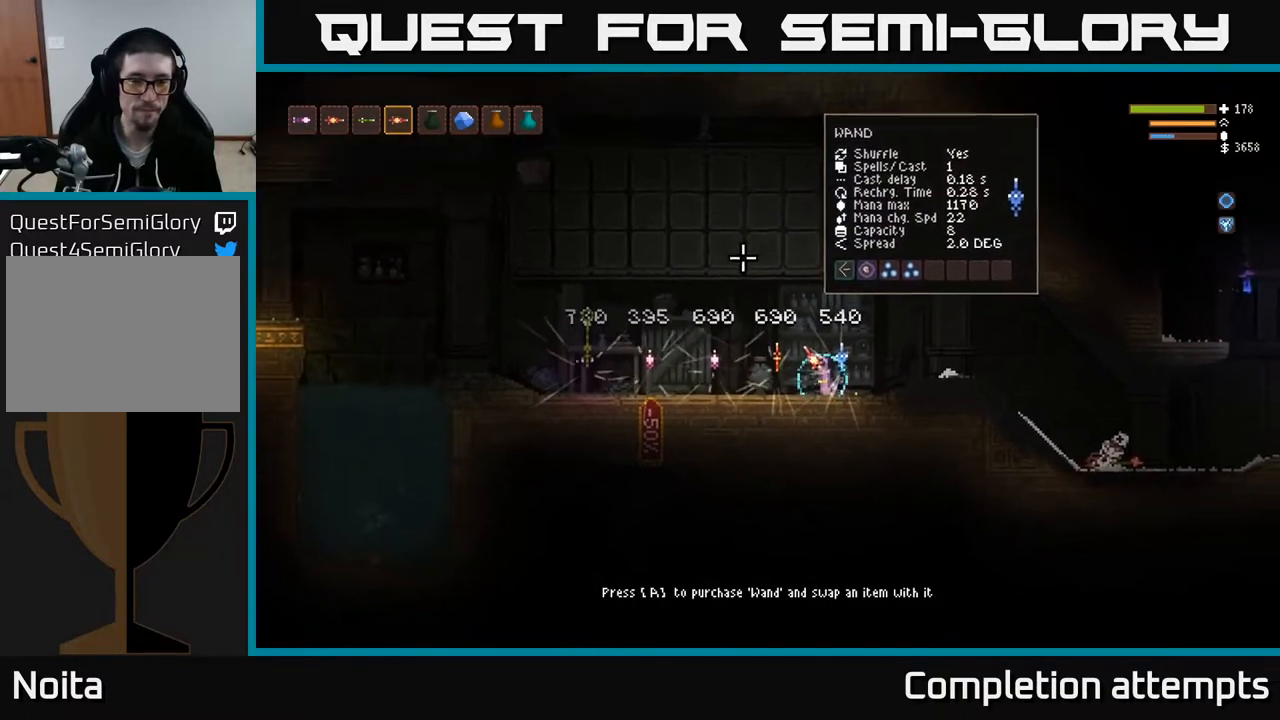
{"buttons": [], "left_stick": "center", "right_stick": "center", "events": [[117, "SELECT", "down"], [250, "SELECT", "up"]]}
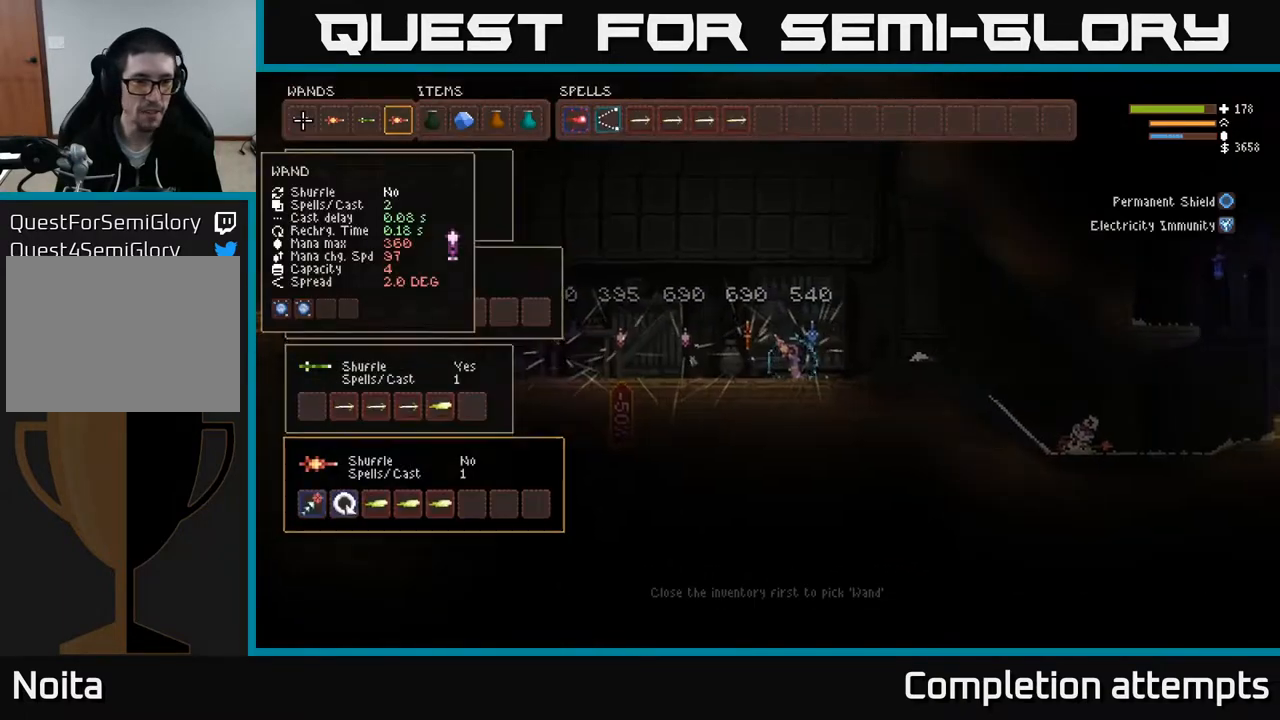
{"buttons": ["DPAD_RIGHT"], "left_stick": "center", "right_stick": "center", "events": [[17, "DPAD_DOWN", "down"], [133, "DPAD_DOWN", "up"], [417, "DPAD_RIGHT", "down"]]}
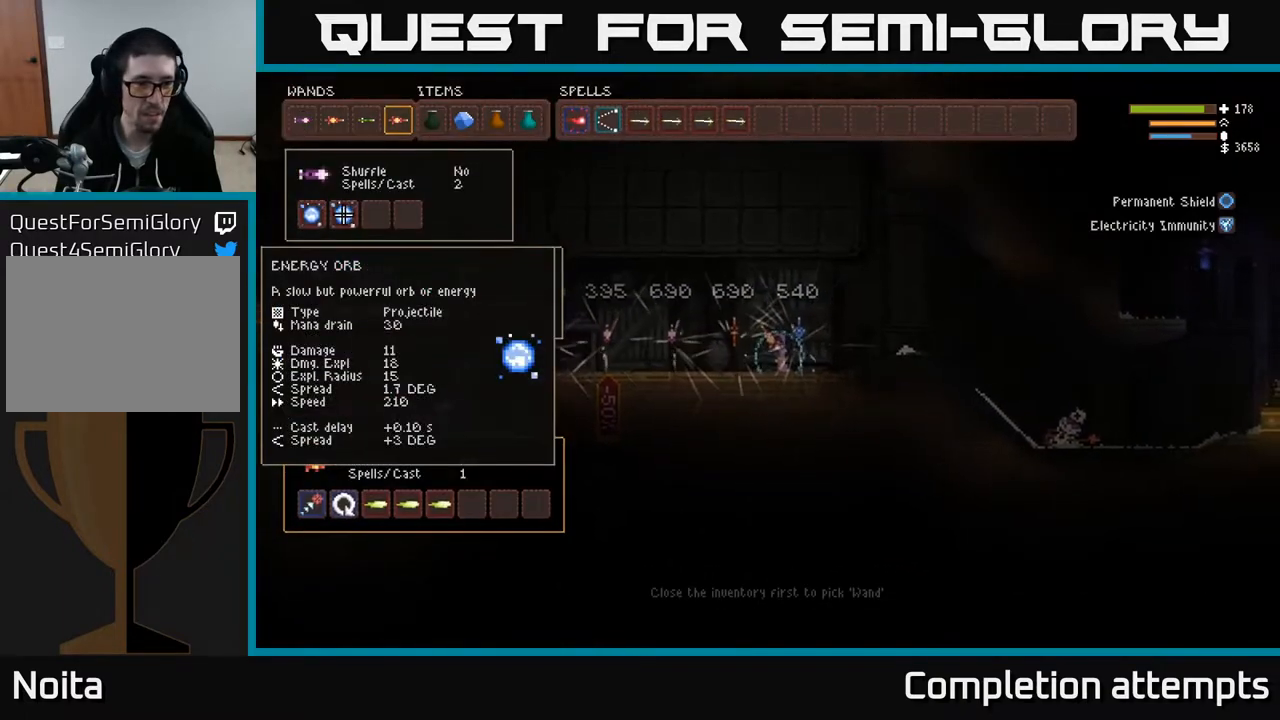
{"buttons": [], "left_stick": "center", "right_stick": "center", "events": [[50, "DPAD_RIGHT", "up"], [167, "DPAD_UP", "down"], [250, "DPAD_UP", "up"], [383, "DPAD_RIGHT", "down"], [467, "DPAD_RIGHT", "up"]]}
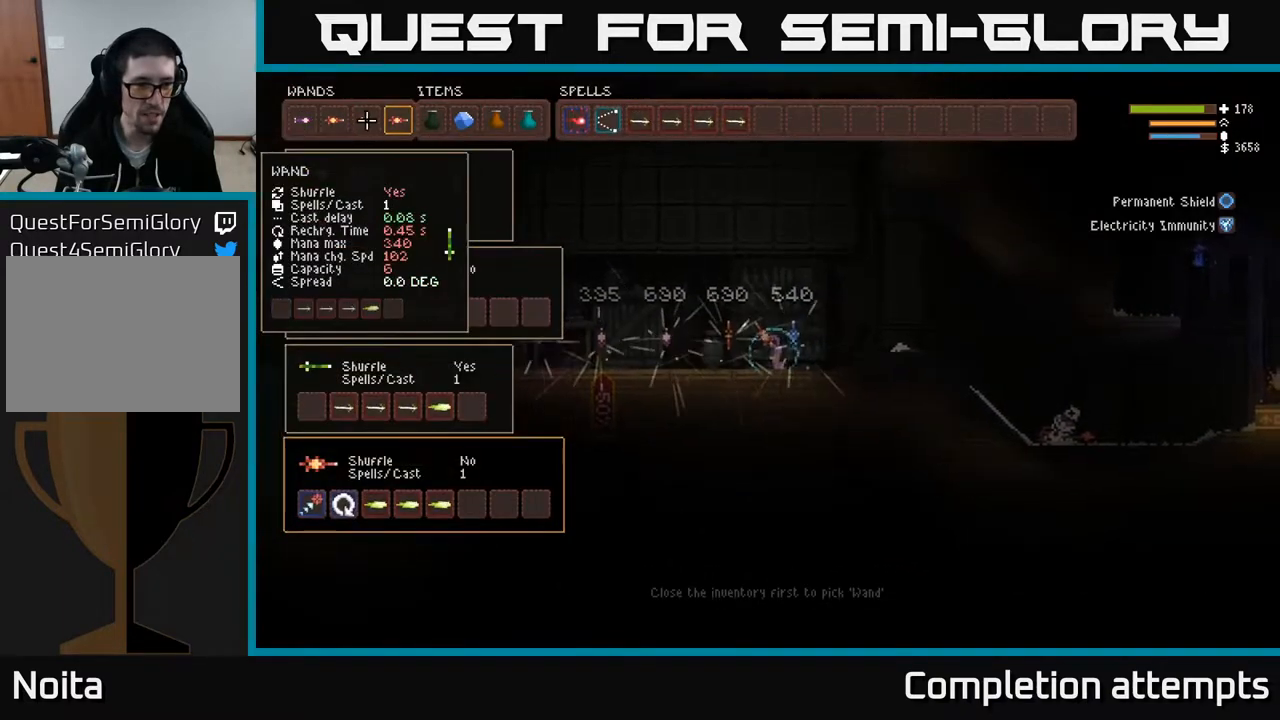
{"buttons": [], "left_stick": "center", "right_stick": "center", "events": [[50, "DPAD_RIGHT", "down"], [133, "DPAD_RIGHT", "up"], [217, "DPAD_DOWN", "down"], [300, "DPAD_DOWN", "up"], [400, "DPAD_DOWN", "down"], [500, "DPAD_DOWN", "up"]]}
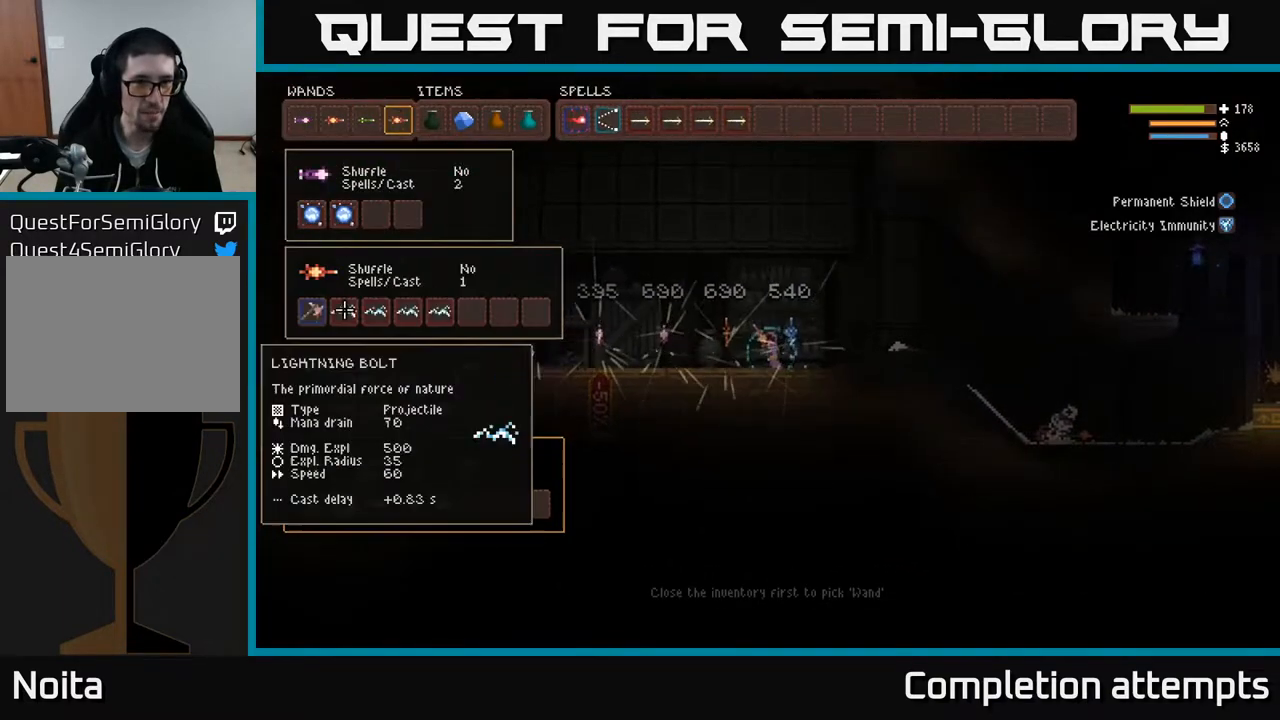
{"buttons": ["DPAD_DOWN"], "left_stick": "center", "right_stick": "center", "events": [[150, "DPAD_RIGHT", "down"], [250, "DPAD_RIGHT", "up"], [500, "DPAD_DOWN", "down"]]}
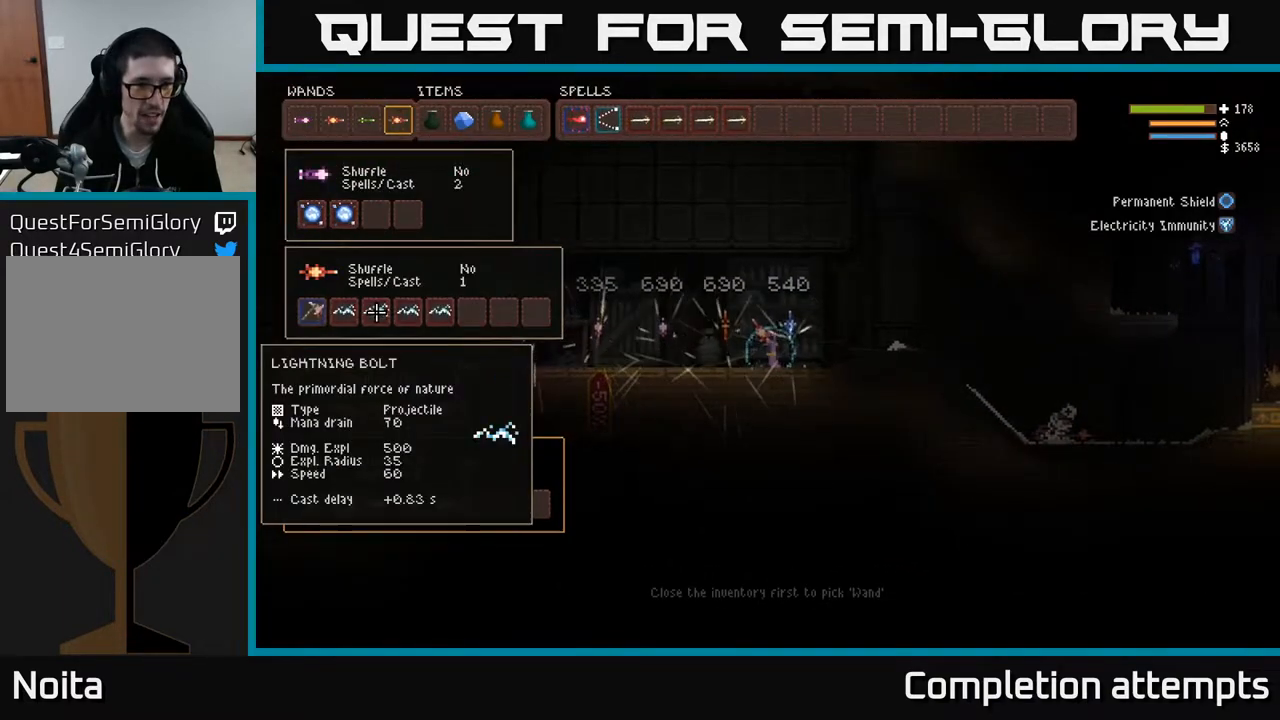
{"buttons": ["DPAD_RIGHT"], "left_stick": "center", "right_stick": "center", "events": [[133, "DPAD_DOWN", "up"], [283, "DPAD_RIGHT", "down"], [367, "DPAD_RIGHT", "up"], [483, "DPAD_RIGHT", "down"]]}
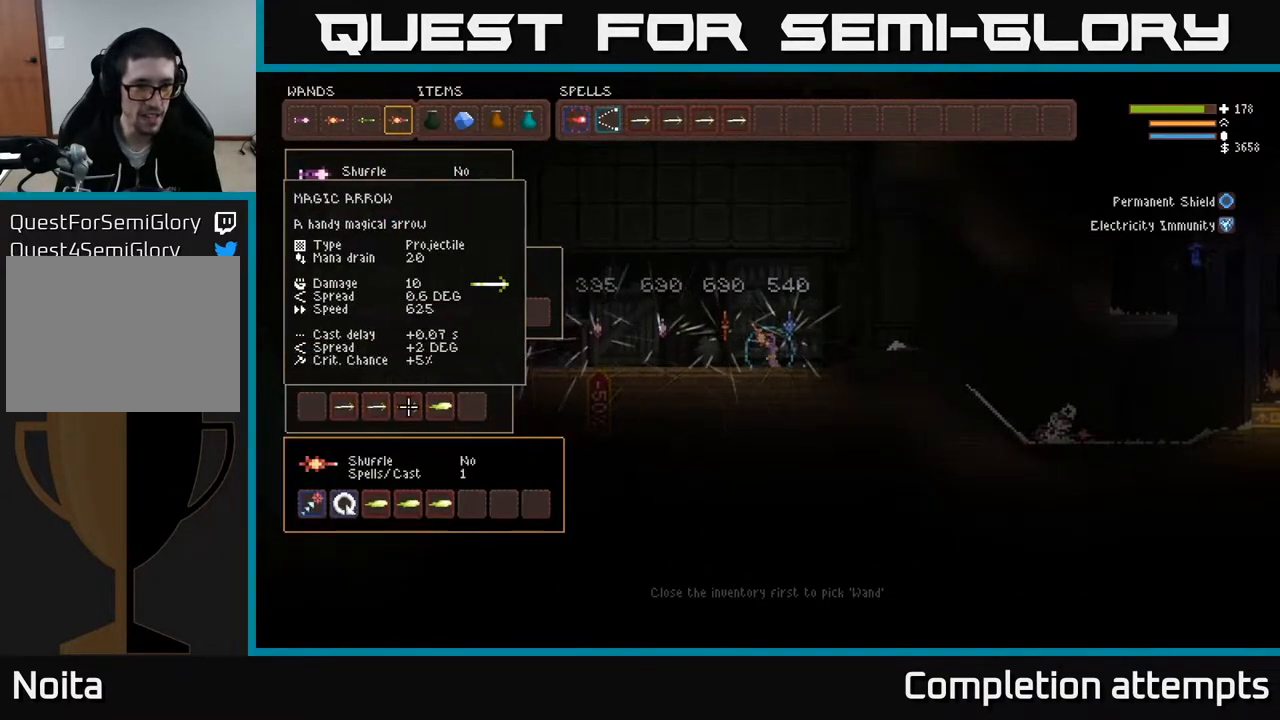
{"buttons": ["DPAD_UP"], "left_stick": "center", "right_stick": "center", "events": [[117, "DPAD_RIGHT", "up"], [150, "B", "down"], [250, "B", "up"], [250, "DPAD_UP", "down"], [333, "DPAD_UP", "up"], [433, "DPAD_UP", "down"]]}
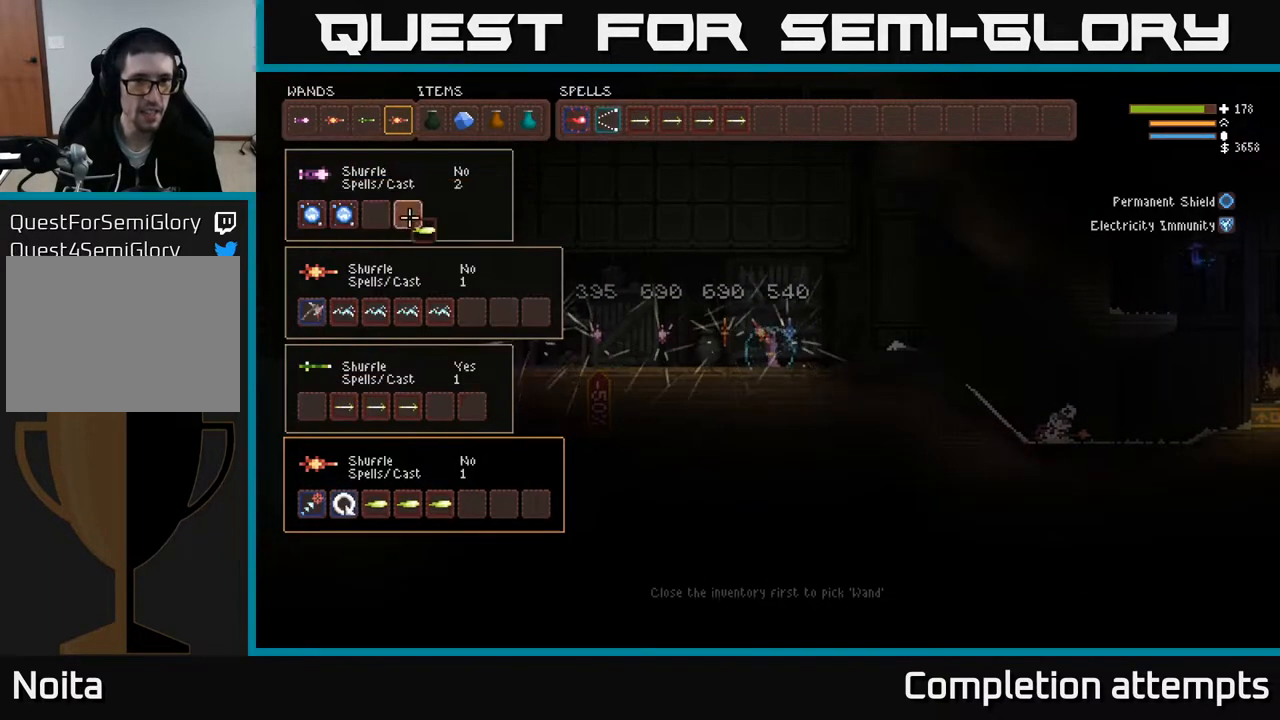
{"buttons": ["DPAD_RIGHT"], "left_stick": "center", "right_stick": "center", "events": [[17, "DPAD_UP", "up"], [100, "DPAD_RIGHT", "down"], [350, "DPAD_RIGHT", "up"], [500, "DPAD_RIGHT", "down"]]}
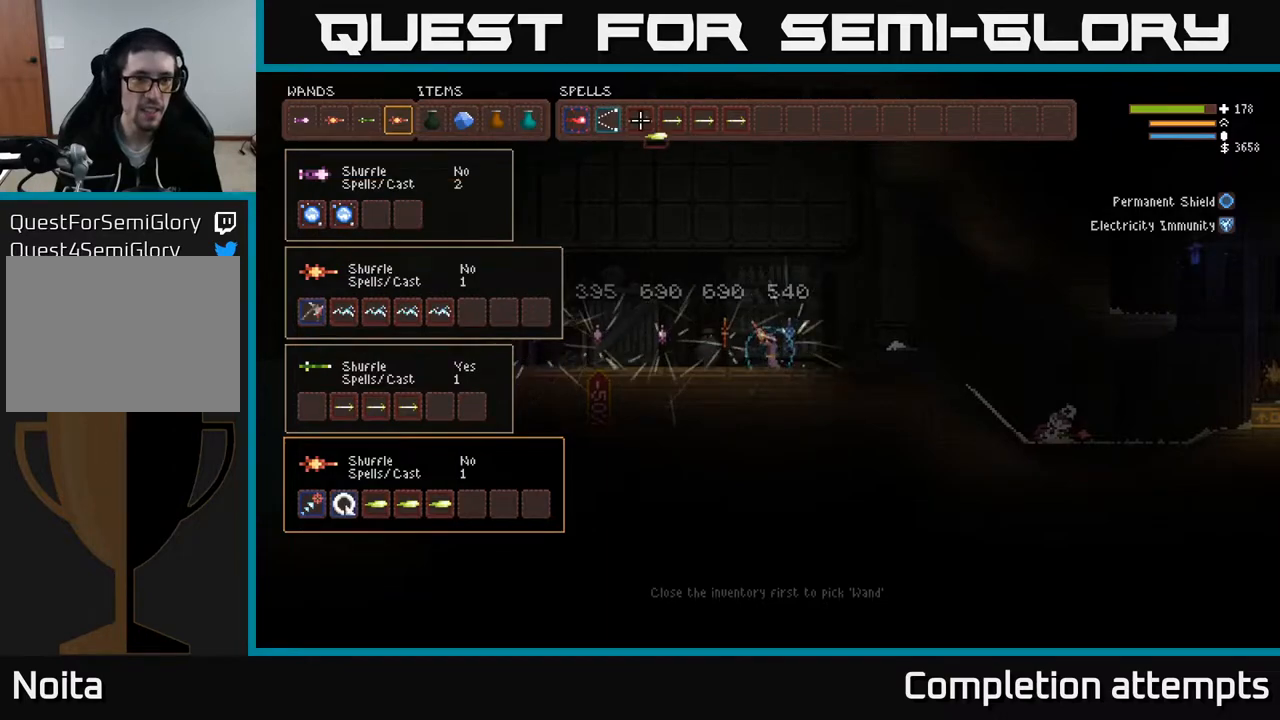
{"buttons": ["DPAD_RIGHT"], "left_stick": "center", "right_stick": "center", "events": [[83, "DPAD_RIGHT", "up"], [200, "DPAD_RIGHT", "down"], [267, "DPAD_RIGHT", "up"], [350, "DPAD_RIGHT", "down"], [433, "DPAD_RIGHT", "up"], [500, "DPAD_RIGHT", "down"]]}
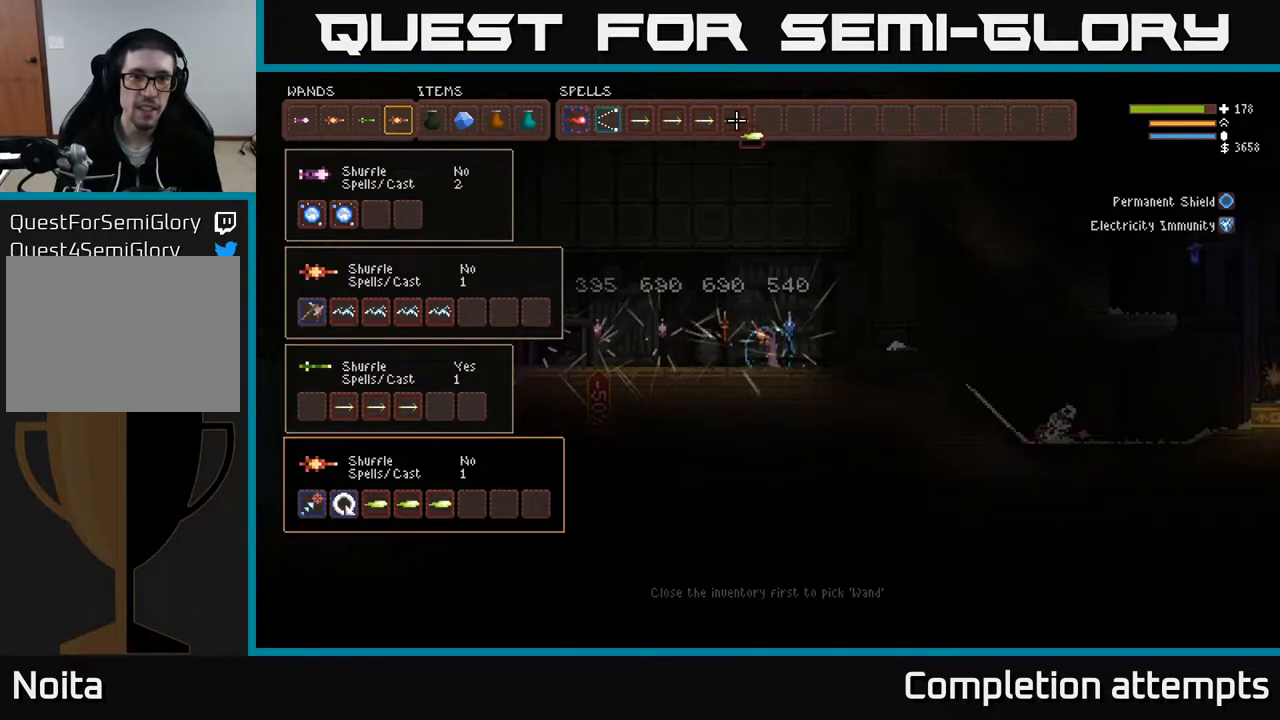
{"buttons": [], "left_stick": "center", "right_stick": "center", "events": [[100, "DPAD_RIGHT", "up"], [150, "B", "down"], [233, "B", "up"], [333, "DPAD_LEFT", "down"], [433, "DPAD_LEFT", "up"]]}
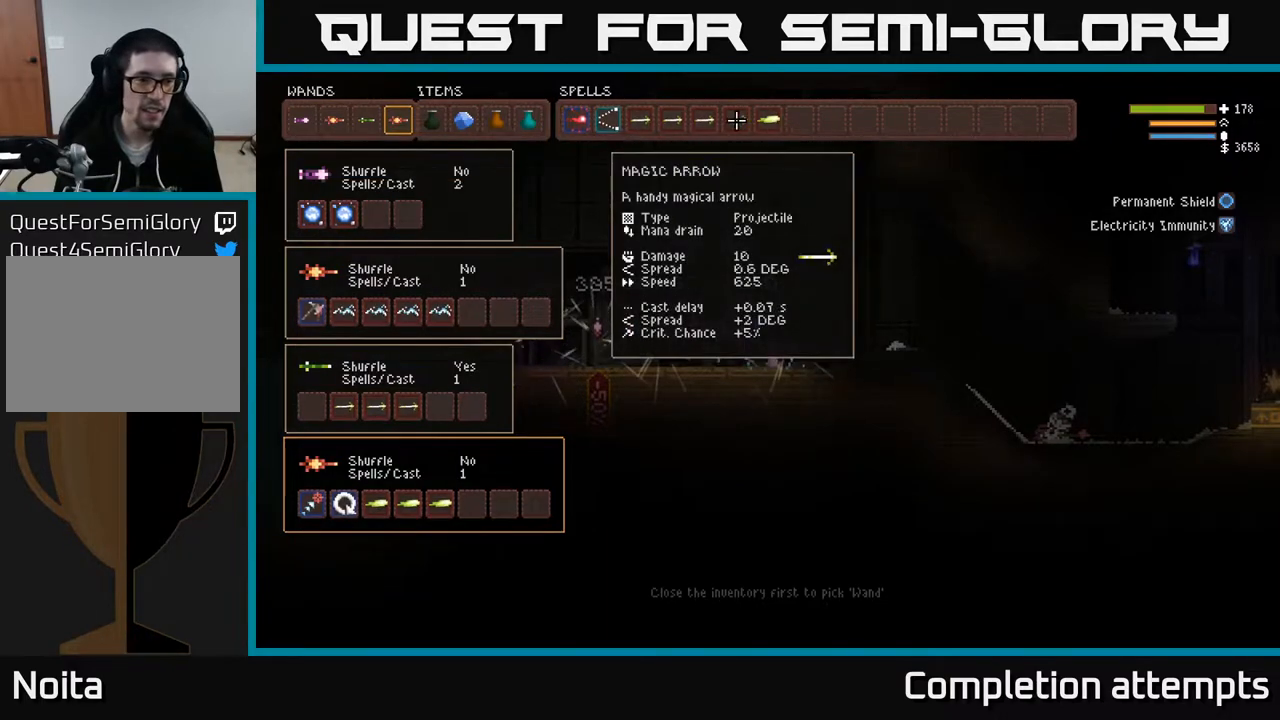
{"buttons": [], "left_stick": "center", "right_stick": "center", "events": [[17, "DPAD_DOWN", "down"], [150, "DPAD_DOWN", "up"]]}
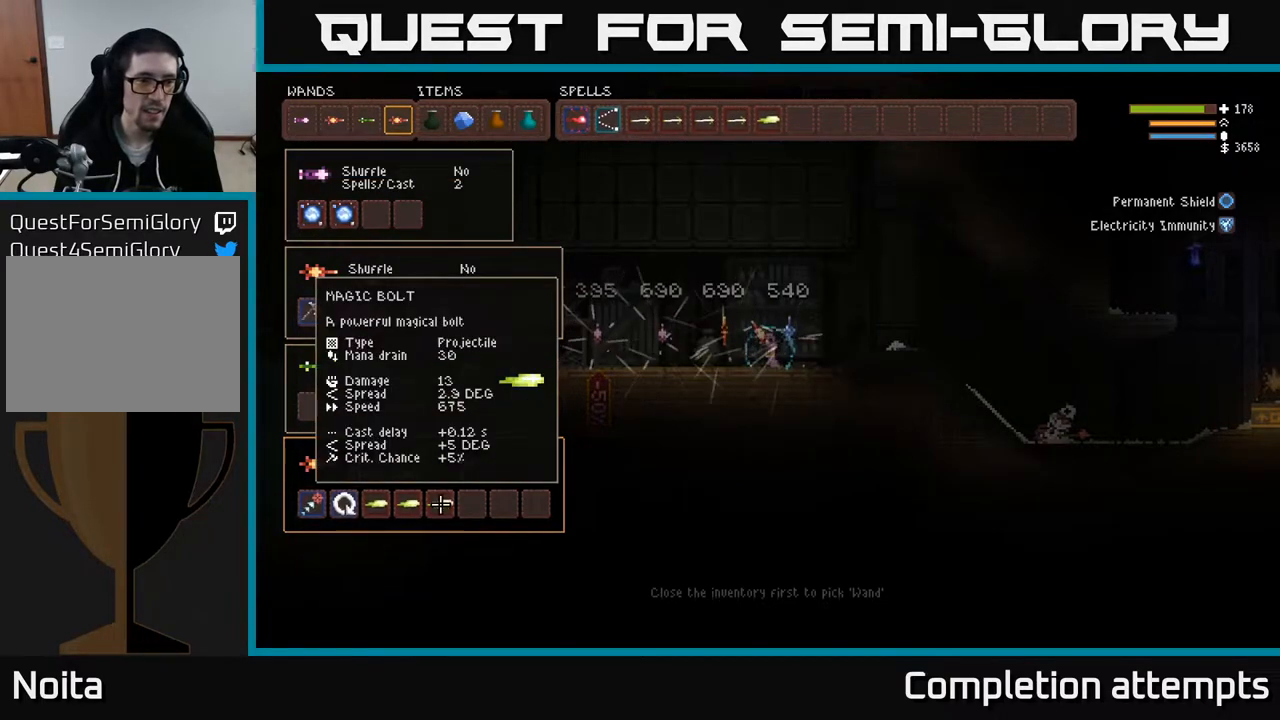
{"buttons": ["DPAD_RIGHT"], "left_stick": "center", "right_stick": "center", "events": [[117, "DPAD_LEFT", "down"], [217, "DPAD_LEFT", "up"], [417, "DPAD_RIGHT", "down"]]}
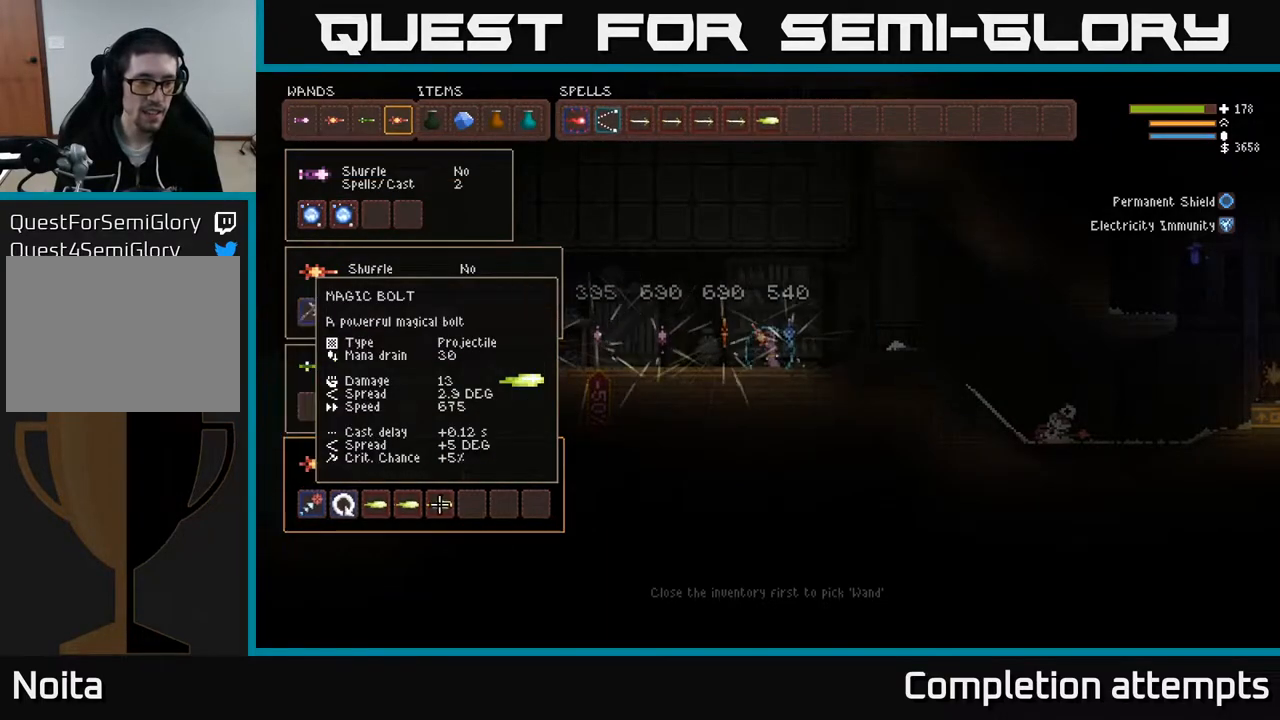
{"buttons": [], "left_stick": "center", "right_stick": "center", "events": [[17, "DPAD_RIGHT", "up"]]}
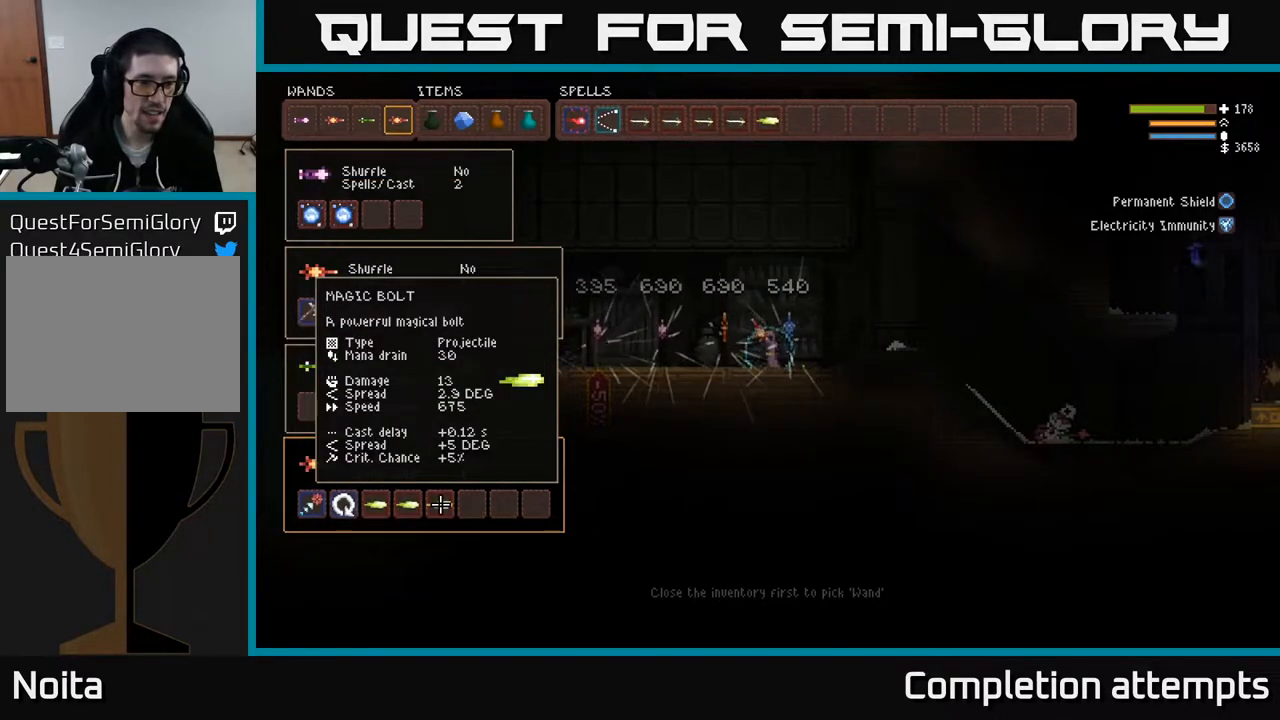
{"buttons": ["DPAD_LEFT"], "left_stick": "center", "right_stick": "center", "events": [[417, "DPAD_LEFT", "down"]]}
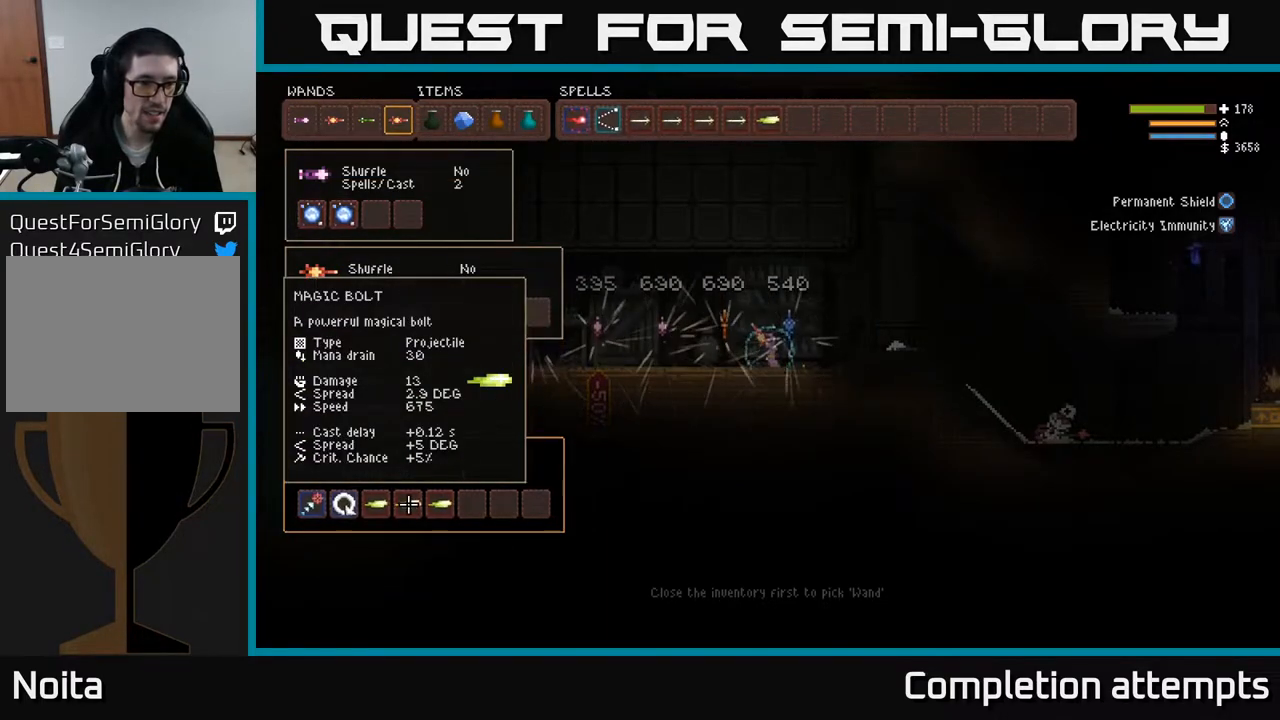
{"buttons": [], "left_stick": "center", "right_stick": "center", "events": [[33, "DPAD_LEFT", "up"], [117, "DPAD_LEFT", "down"], [217, "DPAD_LEFT", "up"], [350, "DPAD_RIGHT", "down"], [350, "DPAD_UP", "down"], [417, "DPAD_RIGHT", "up"], [500, "DPAD_UP", "up"]]}
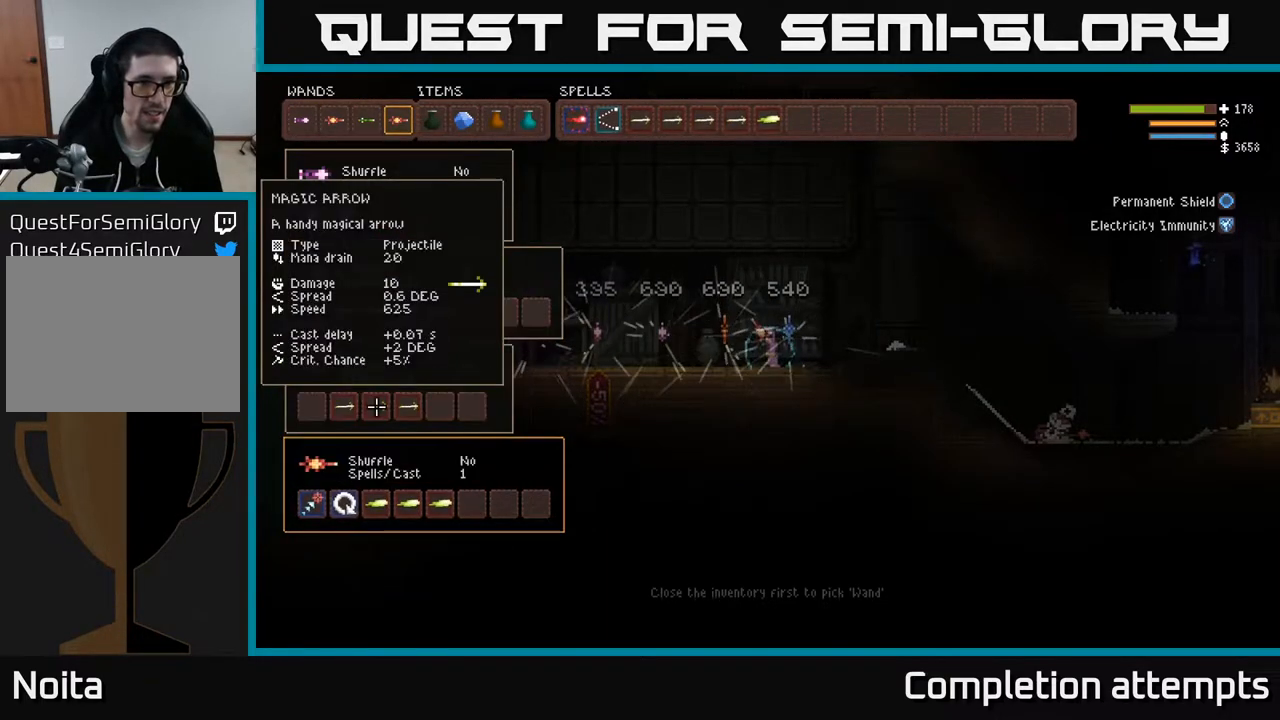
{"buttons": [], "left_stick": "center", "right_stick": "center", "events": [[67, "DPAD_UP", "down"], [167, "DPAD_UP", "up"], [267, "DPAD_UP", "down"], [383, "DPAD_UP", "up"]]}
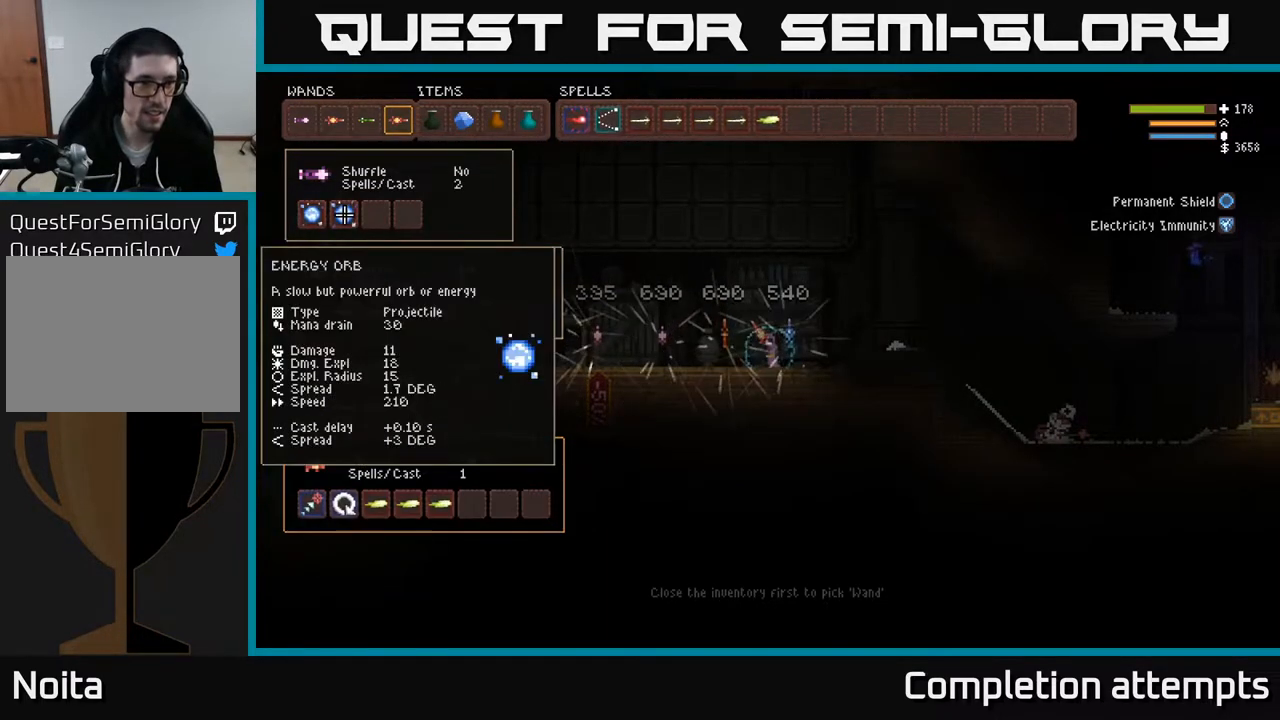
{"buttons": [], "left_stick": "center", "right_stick": "center", "events": [[167, "DPAD_UP", "down"], [250, "DPAD_UP", "up"]]}